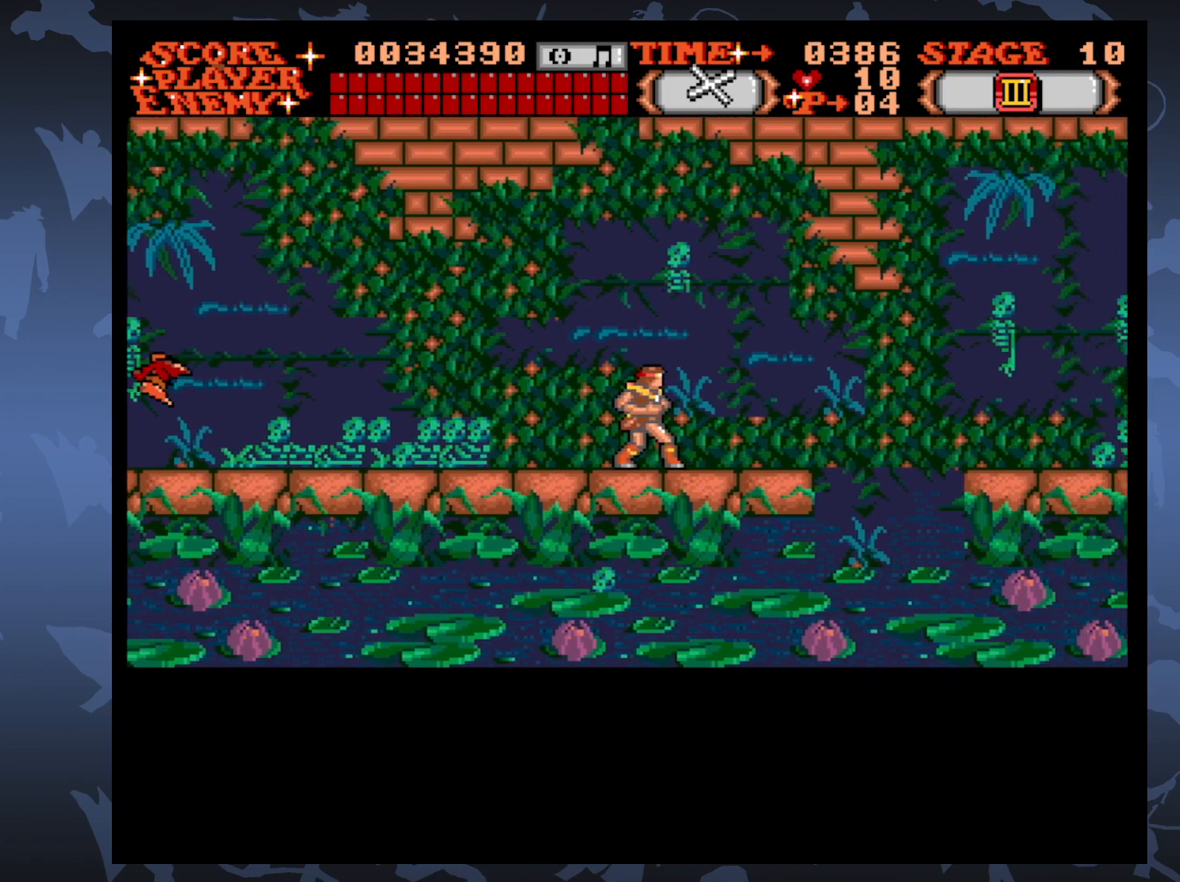
Gameplay with a controller (Xbox layout); each line is a JSON object with the inputs held at the frame after it. "events" lists button and stick changes between this image and that frame as [ms after this image, input, new state], when the widget could be followed in between. Not read: L3 R3 left_stick right_stick.
{"buttons": ["DPAD_UP", "DPAD_RIGHT"], "events": [[300, "DPAD_UP", "down"]]}
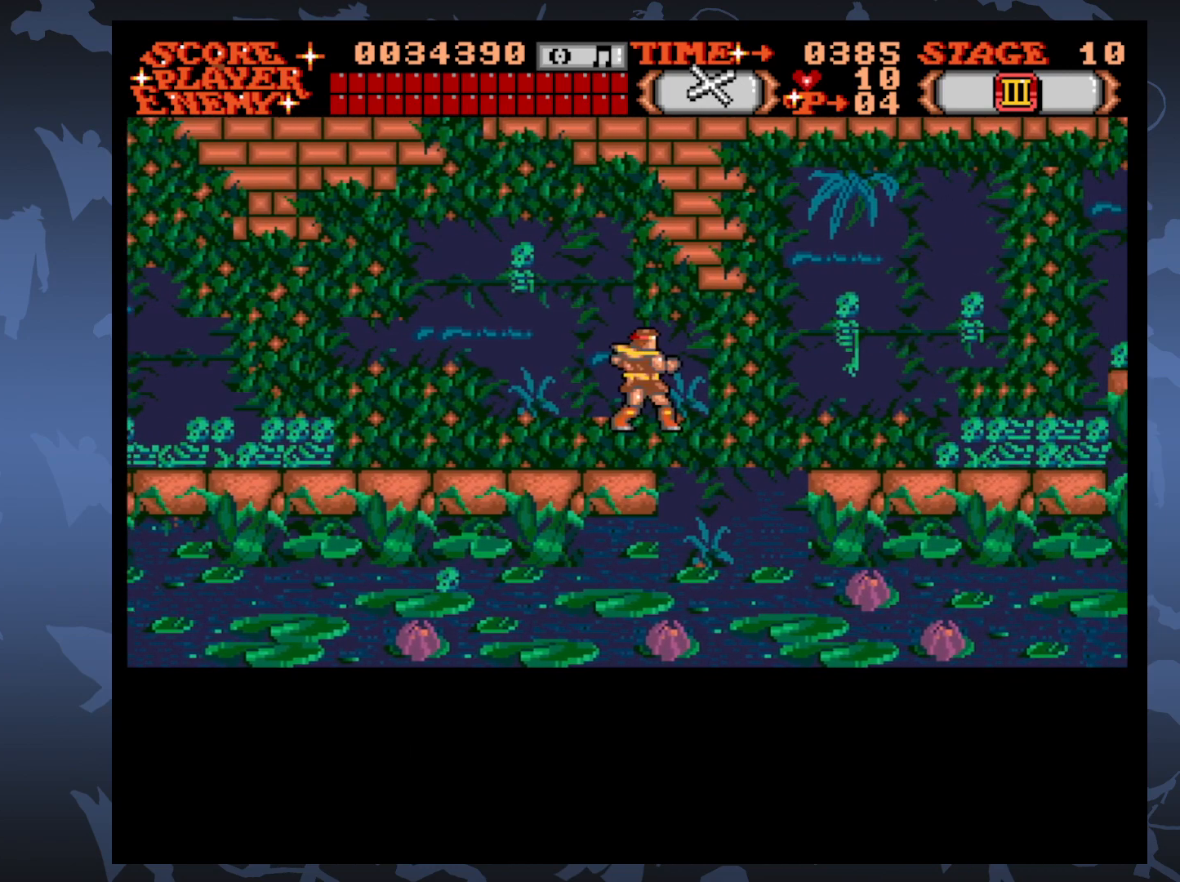
{"buttons": ["DPAD_RIGHT"], "events": [[83, "DPAD_UP", "up"]]}
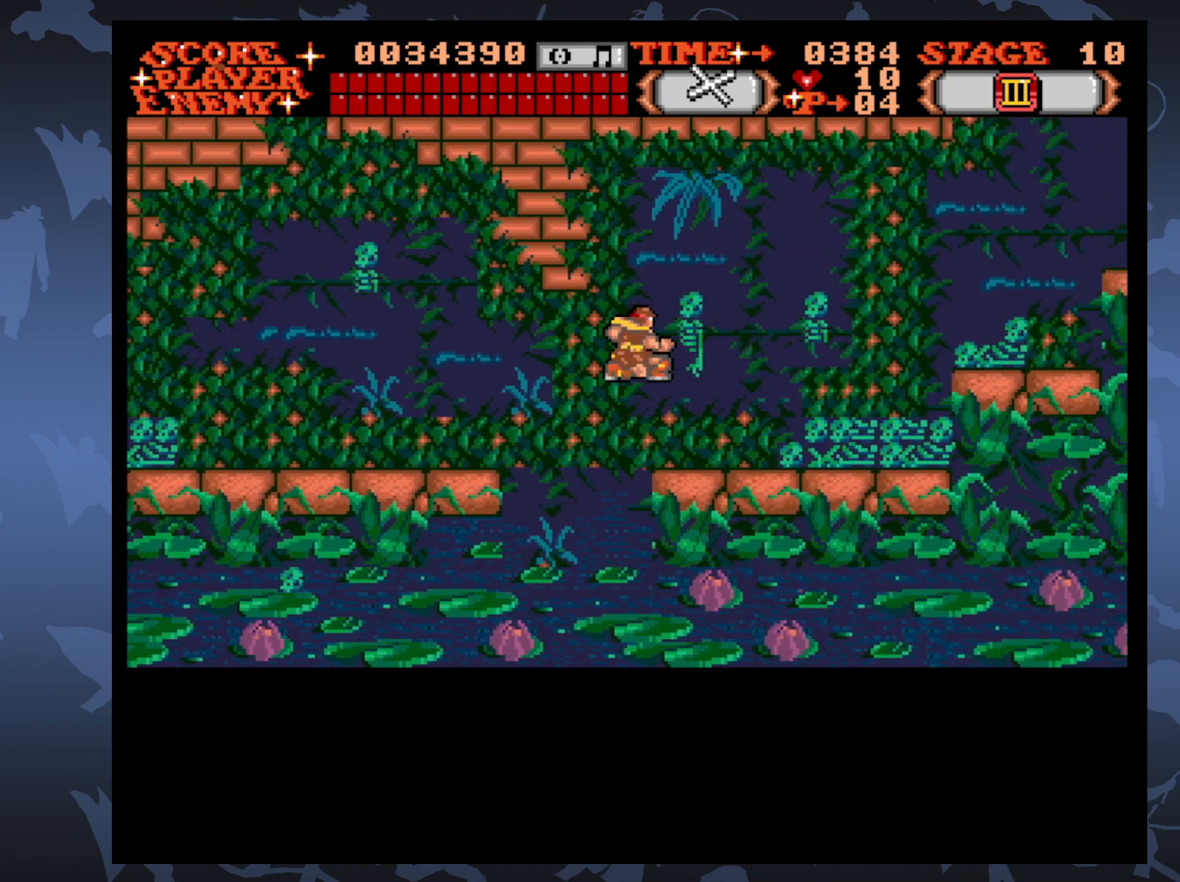
{"buttons": ["DPAD_UP", "DPAD_RIGHT"], "events": [[383, "DPAD_UP", "down"]]}
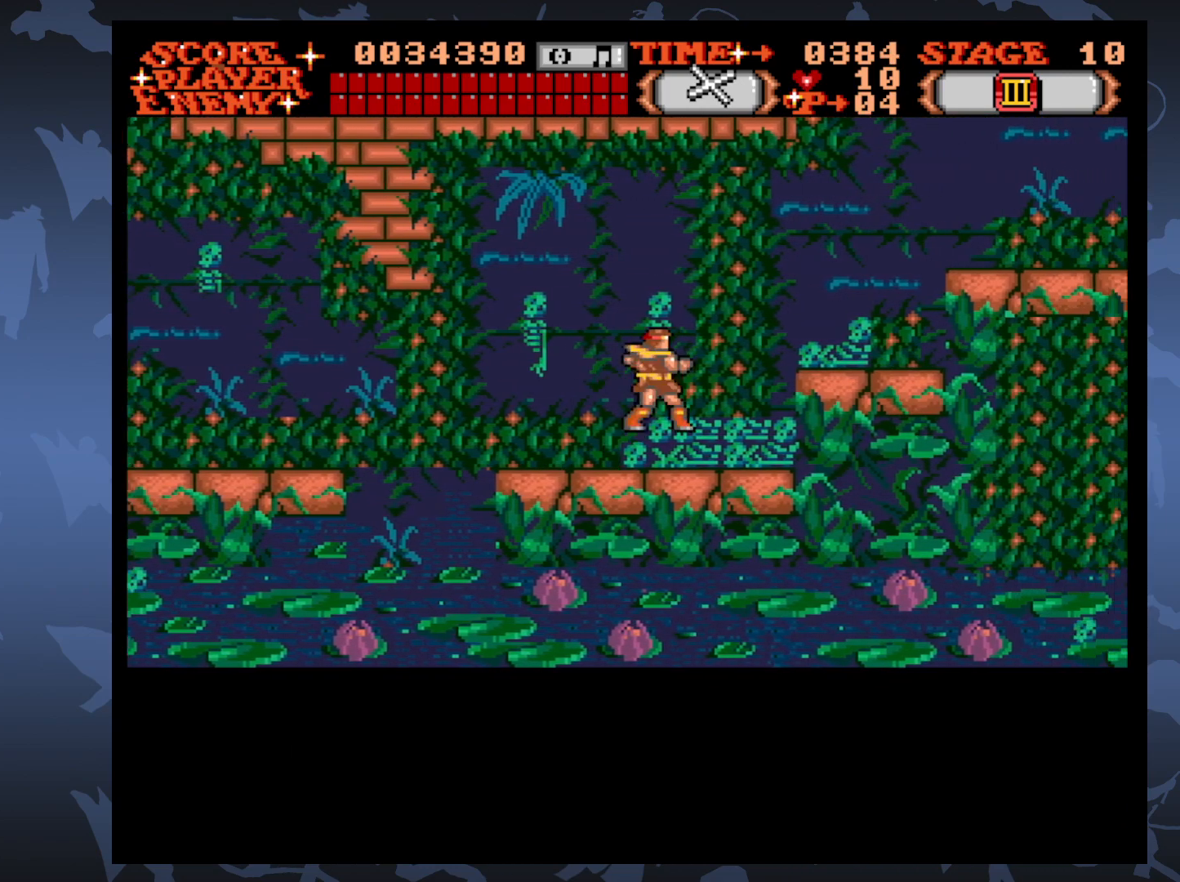
{"buttons": ["DPAD_RIGHT"], "events": [[183, "DPAD_UP", "up"]]}
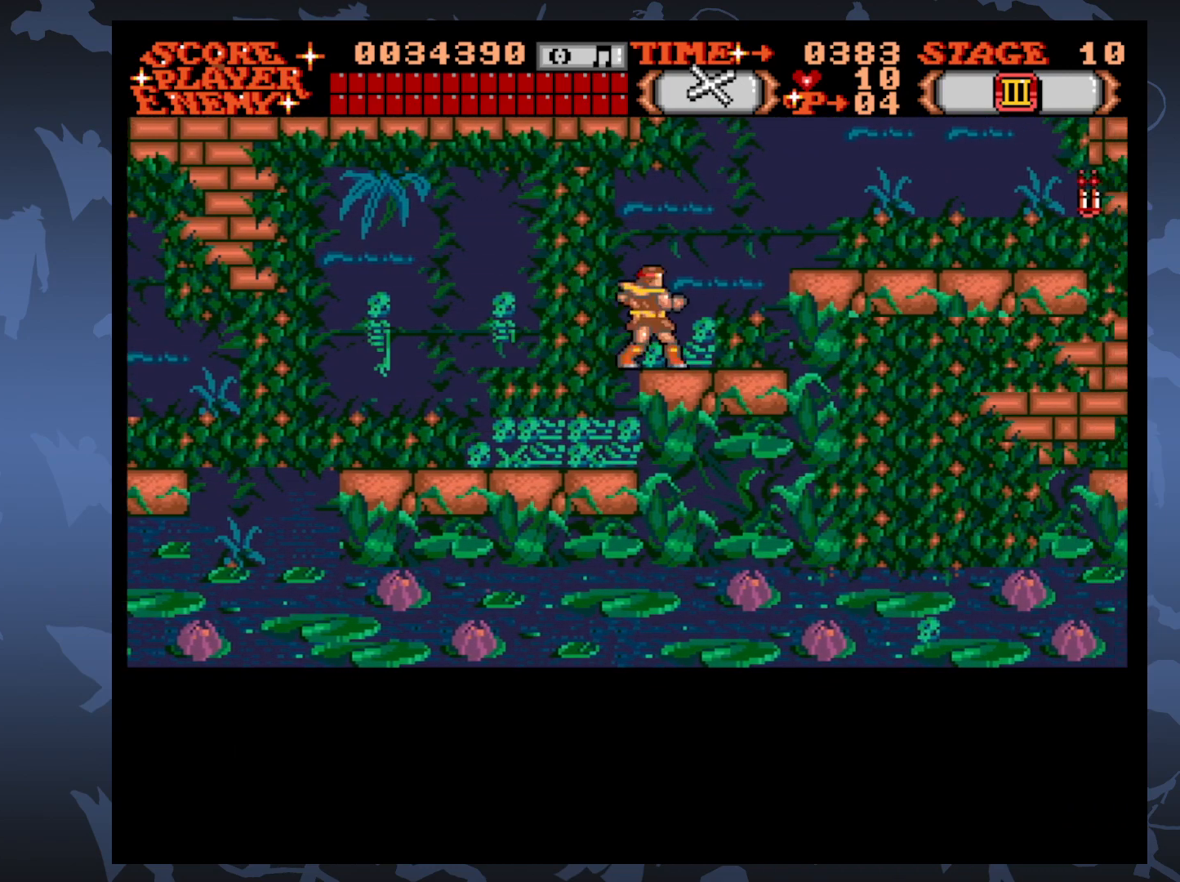
{"buttons": ["DPAD_RIGHT"], "events": [[33, "DPAD_UP", "down"], [400, "DPAD_UP", "up"]]}
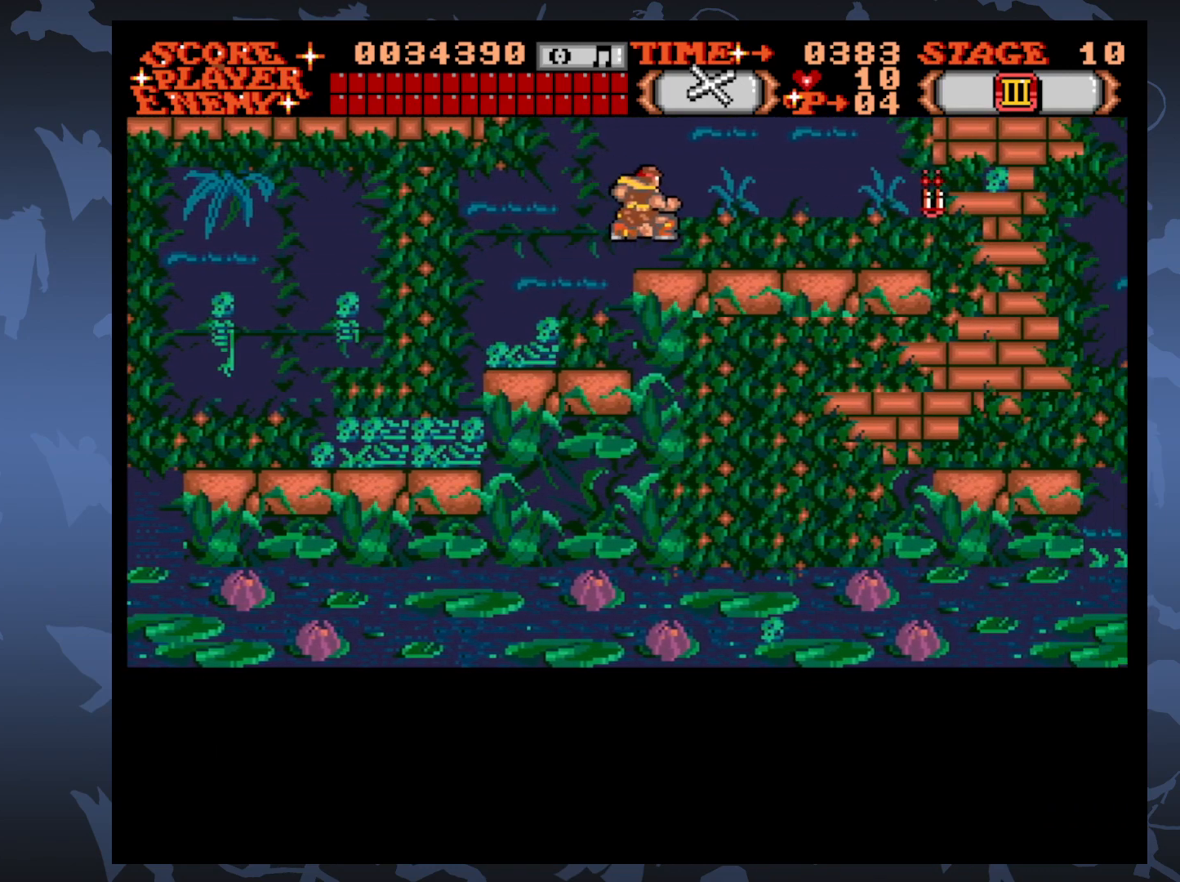
{"buttons": ["DPAD_RIGHT"], "events": []}
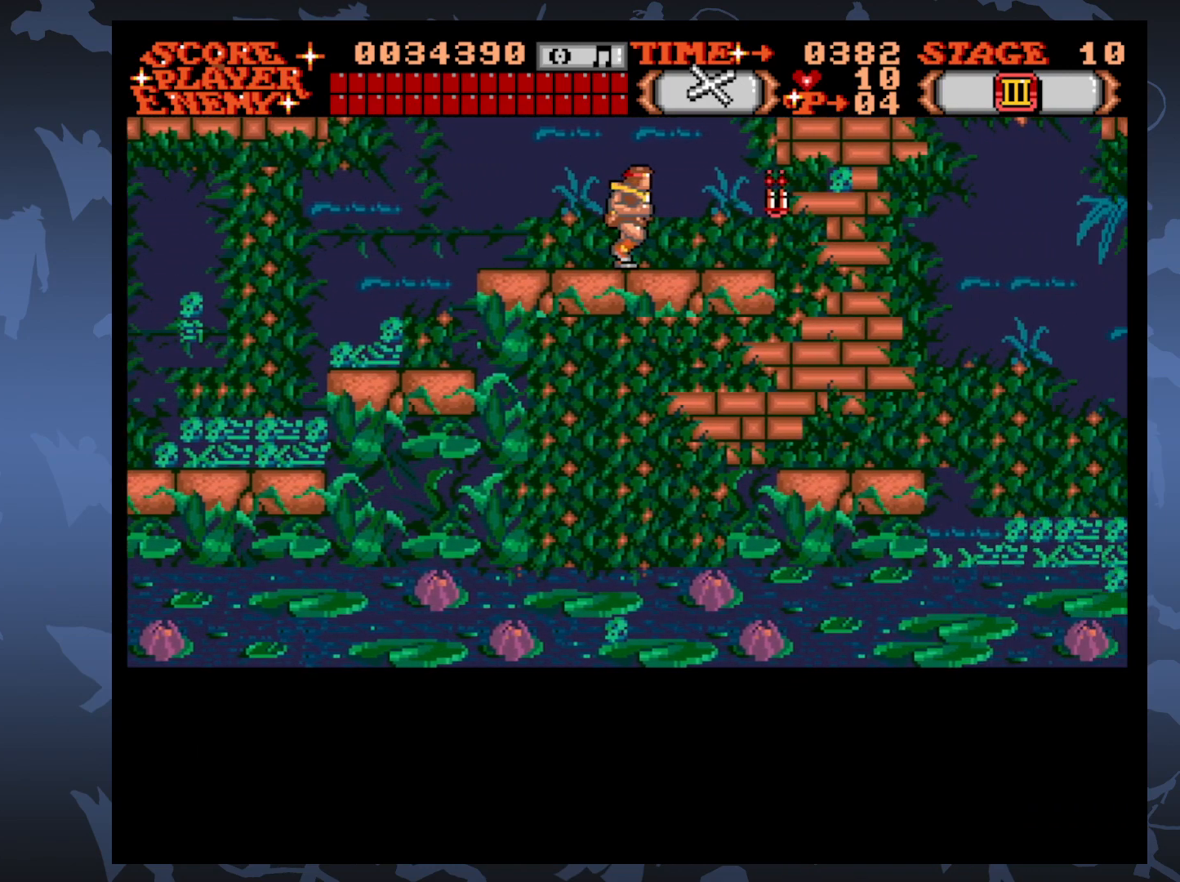
{"buttons": ["DPAD_RIGHT"], "events": []}
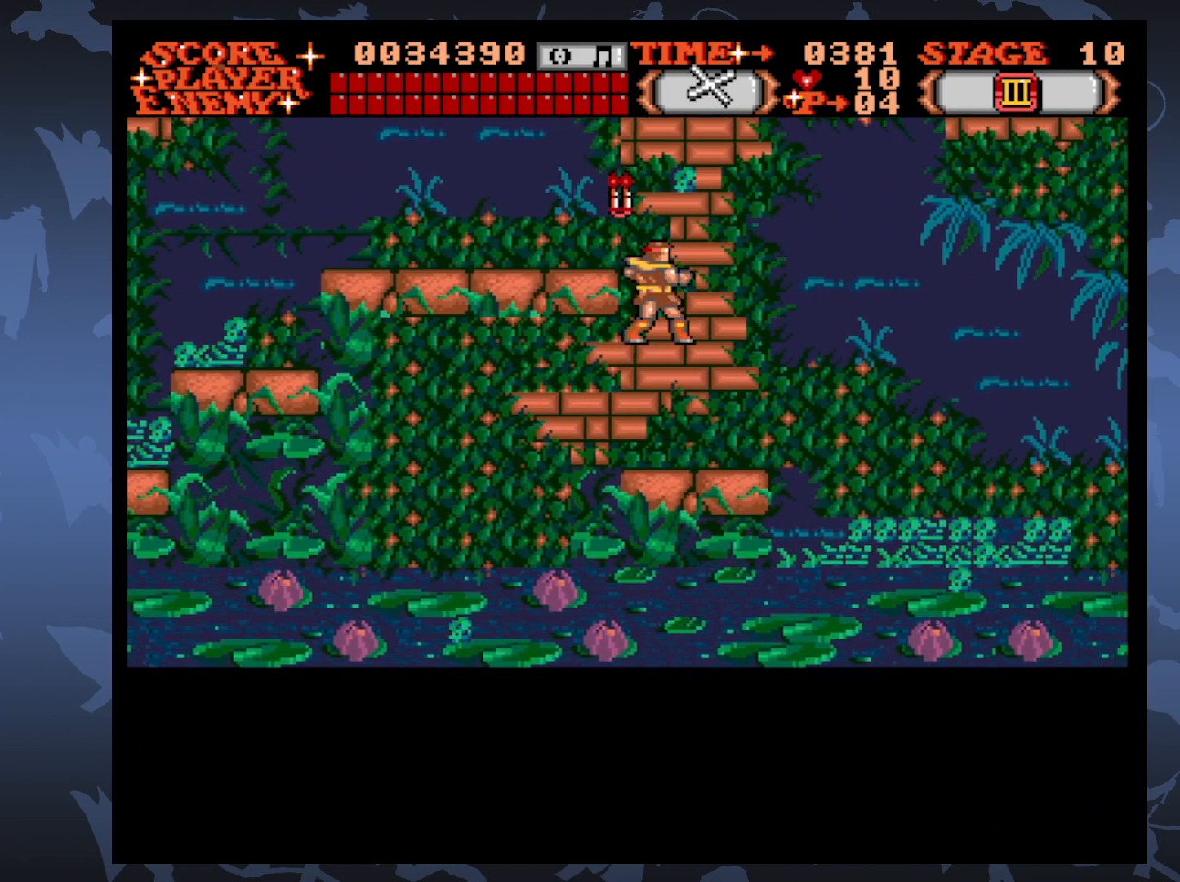
{"buttons": [], "events": [[267, "DPAD_RIGHT", "up"]]}
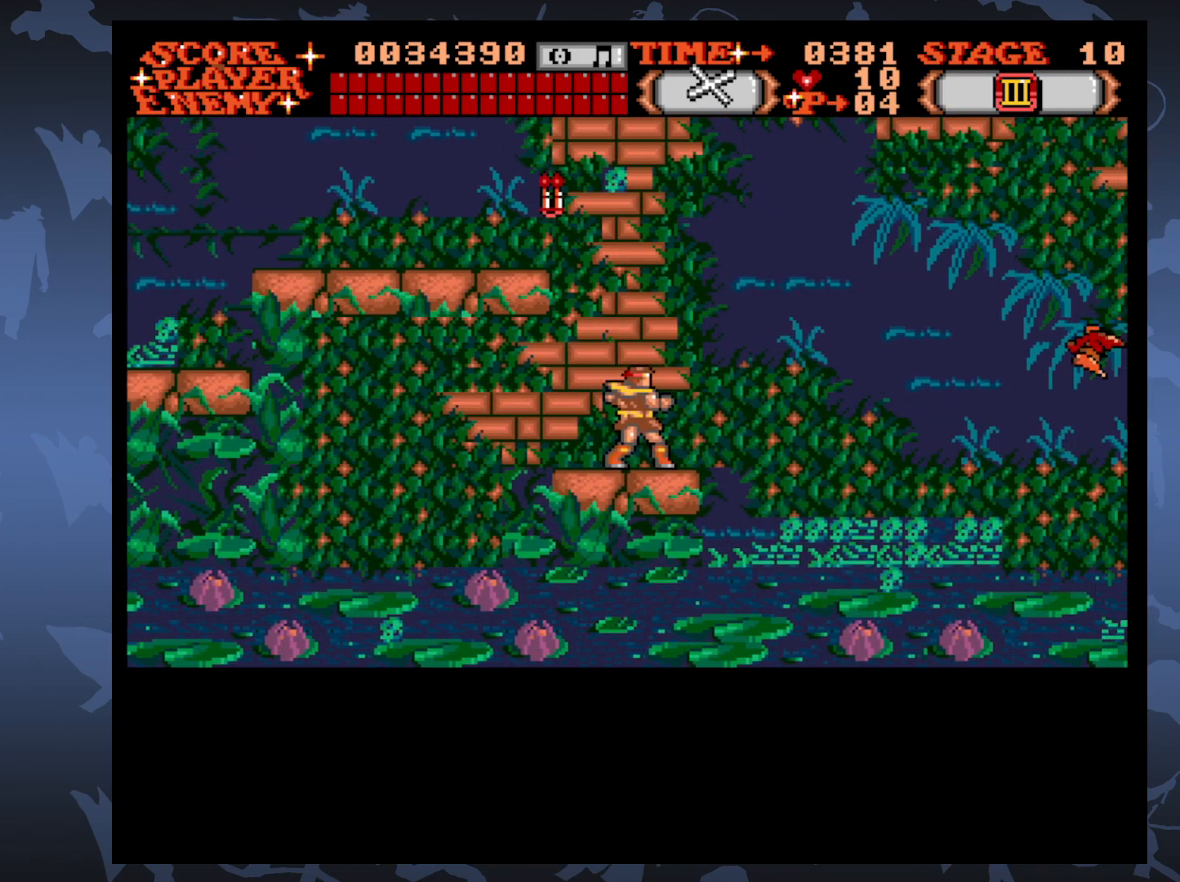
{"buttons": ["A"], "events": [[417, "A", "down"]]}
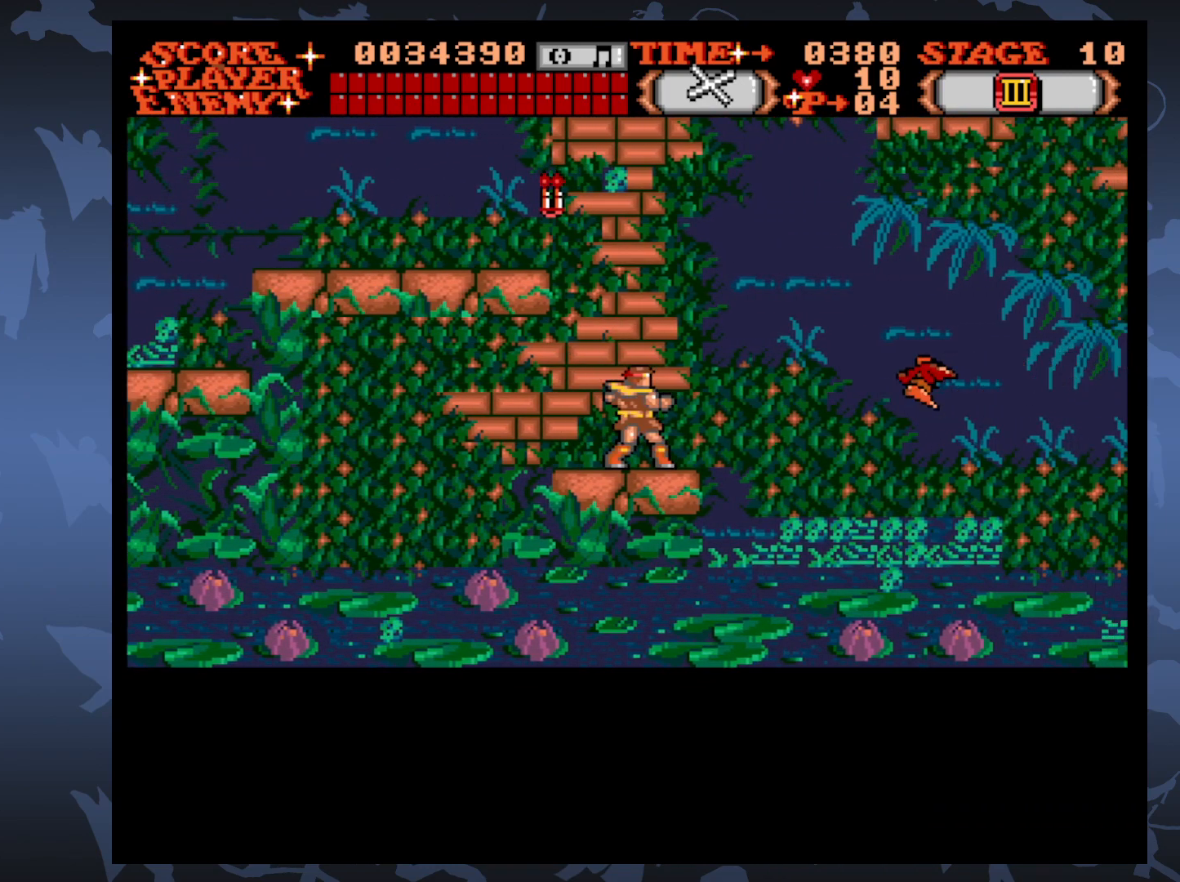
{"buttons": [], "events": [[17, "A", "up"]]}
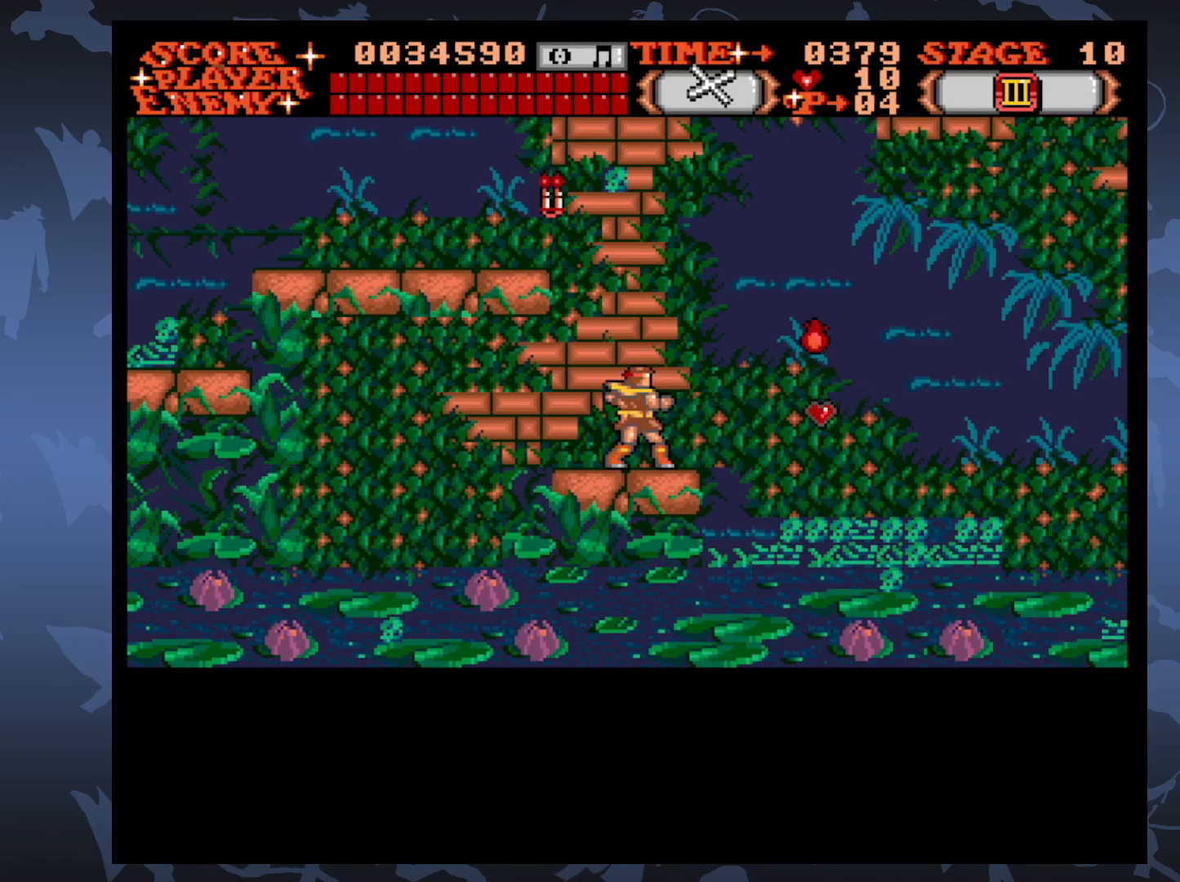
{"buttons": [], "events": [[317, "DPAD_RIGHT", "down"], [417, "DPAD_RIGHT", "up"]]}
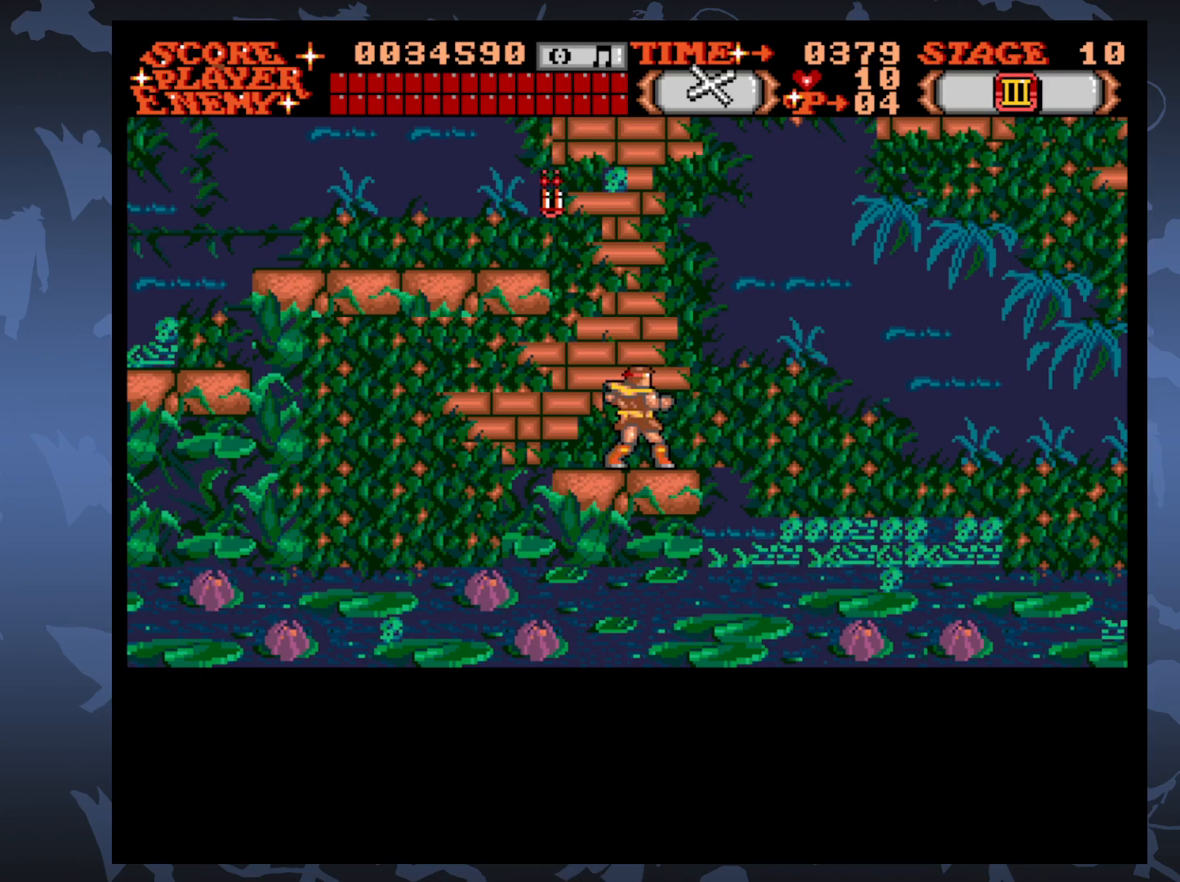
{"buttons": [], "events": [[300, "DPAD_RIGHT", "down"], [400, "DPAD_RIGHT", "up"]]}
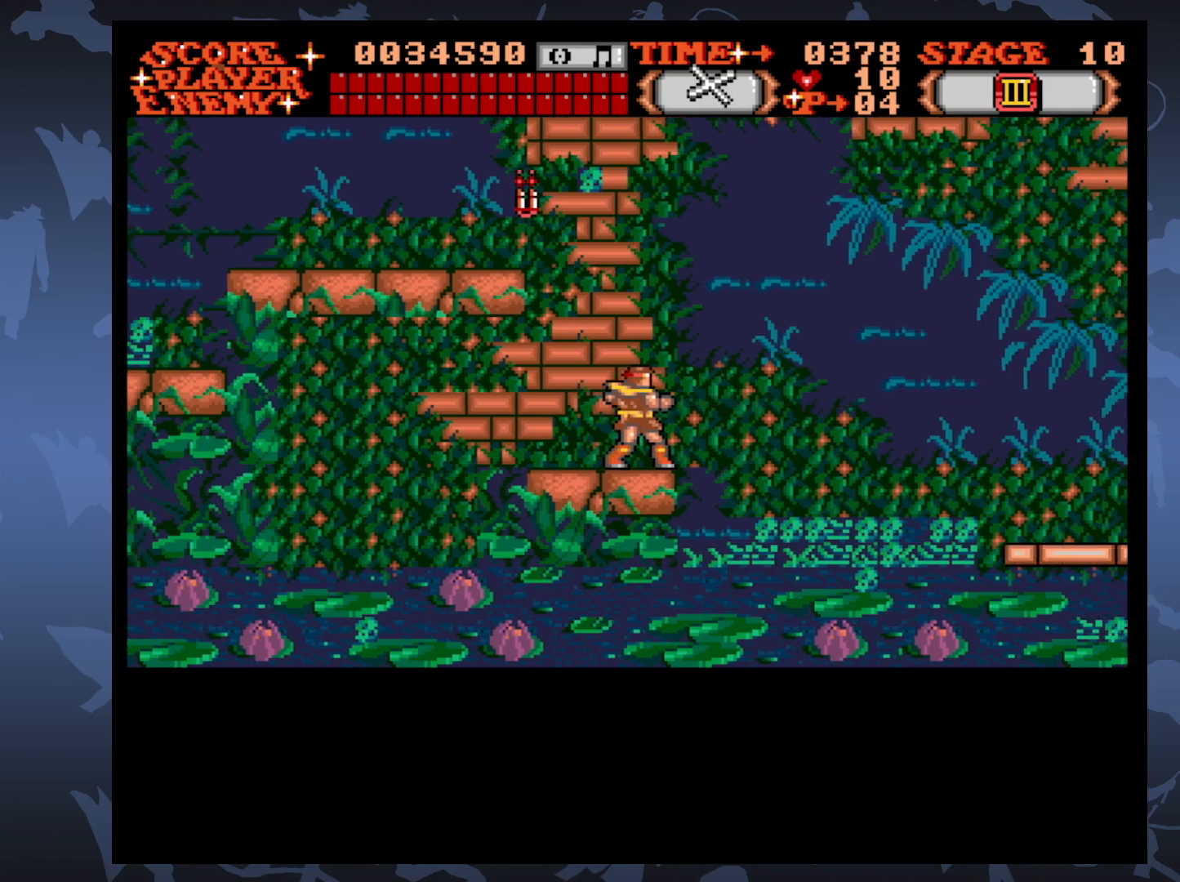
{"buttons": [], "events": []}
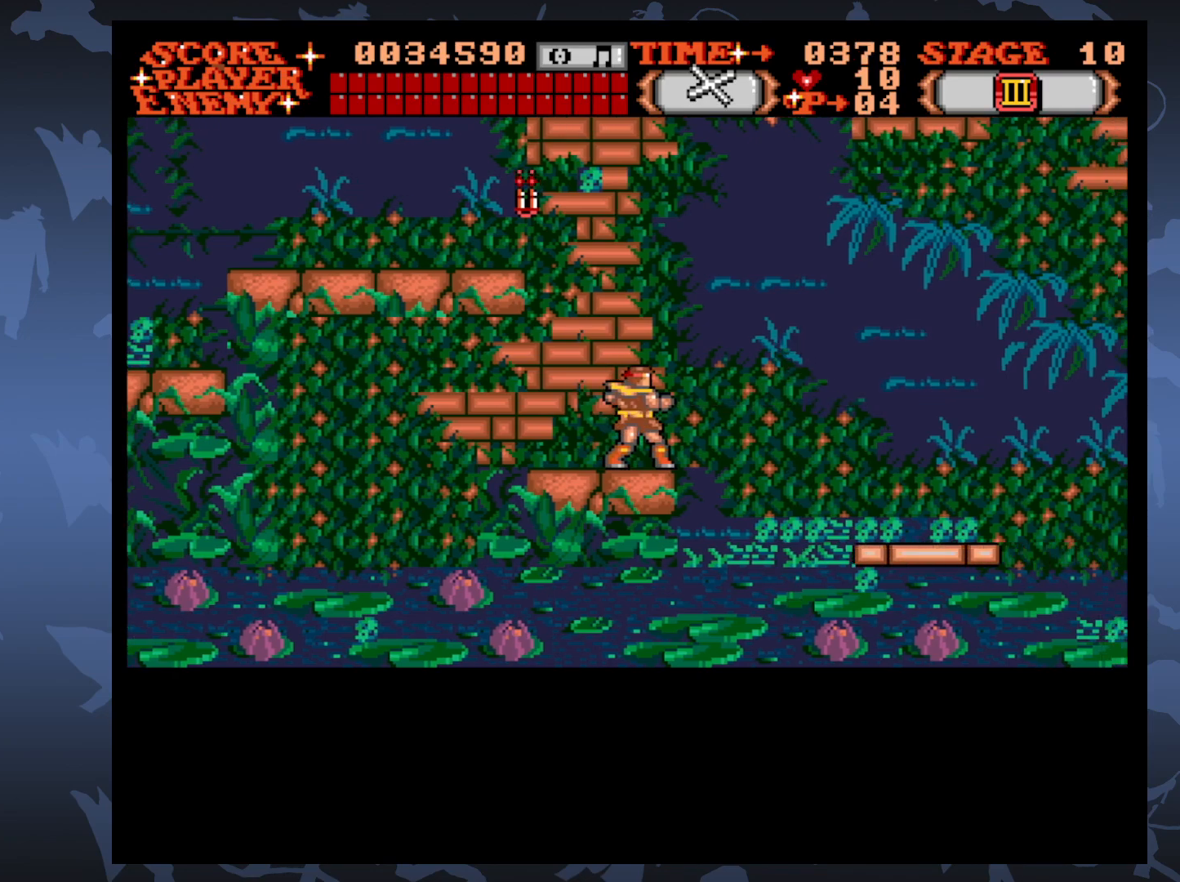
{"buttons": ["DPAD_RIGHT"], "events": [[167, "DPAD_RIGHT", "down"]]}
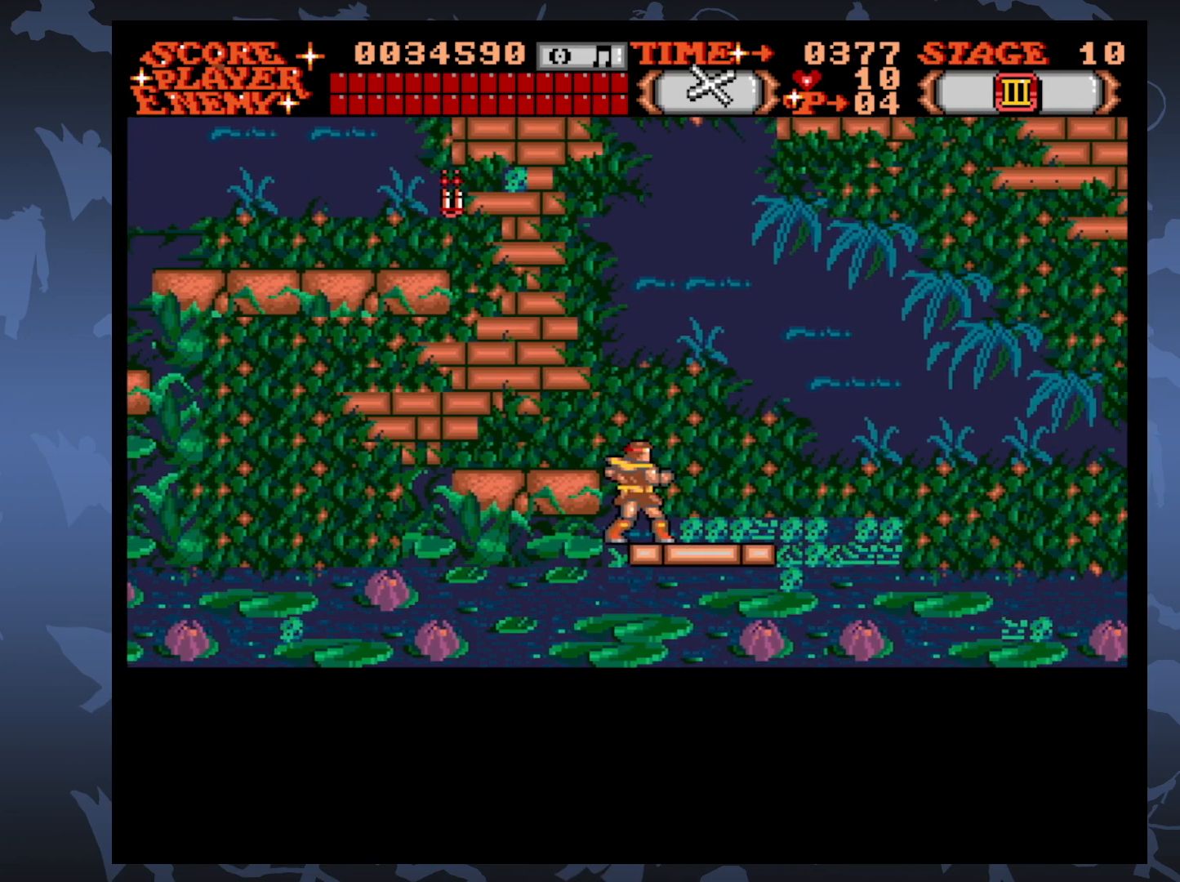
{"buttons": ["A"], "events": [[183, "DPAD_RIGHT", "up"], [250, "A", "down"]]}
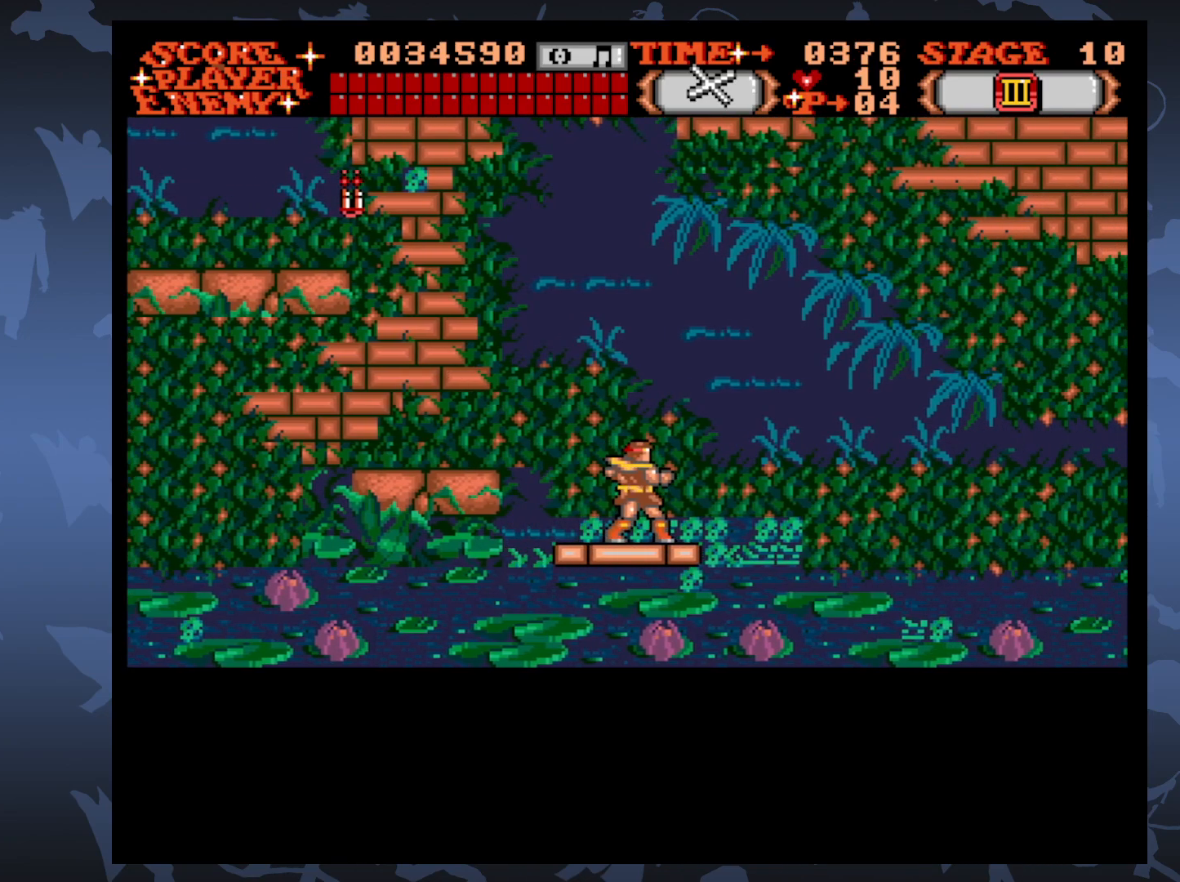
{"buttons": [], "events": [[200, "A", "up"]]}
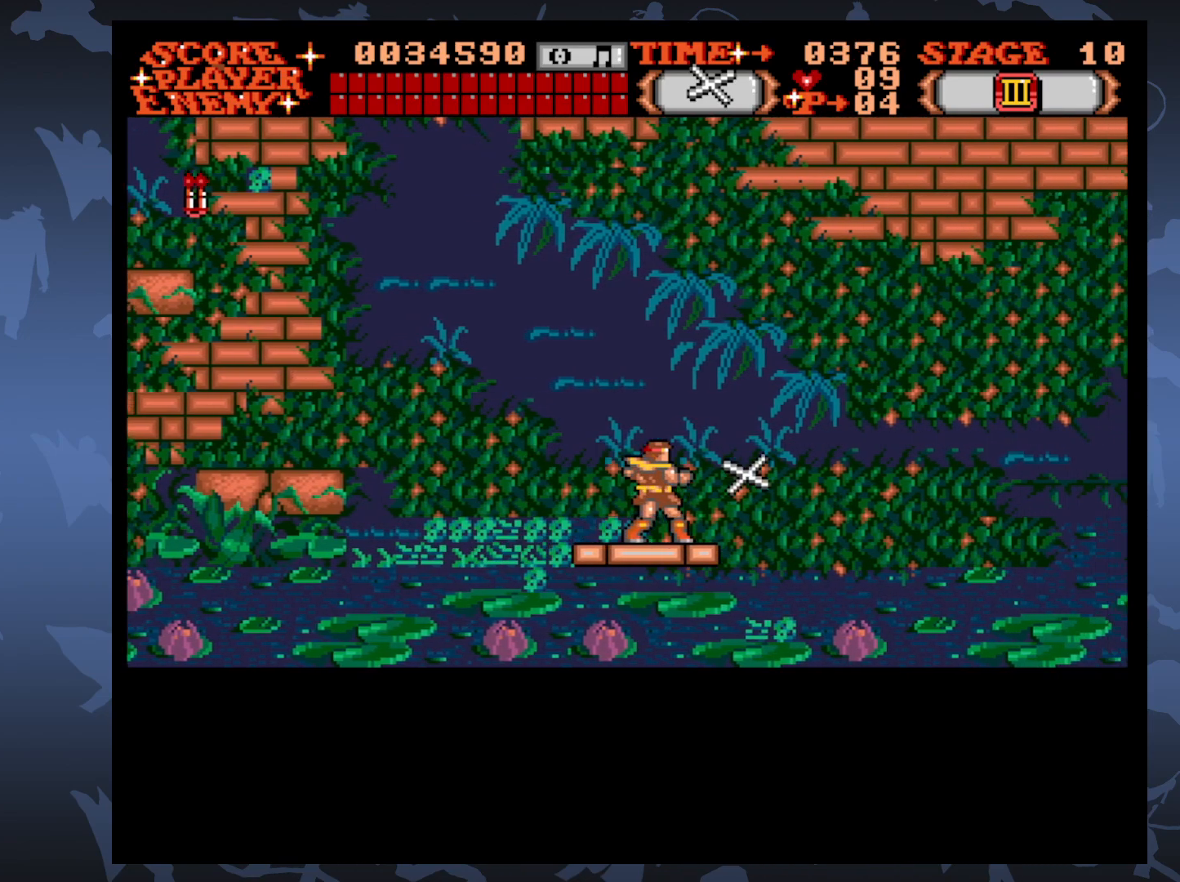
{"buttons": [], "events": []}
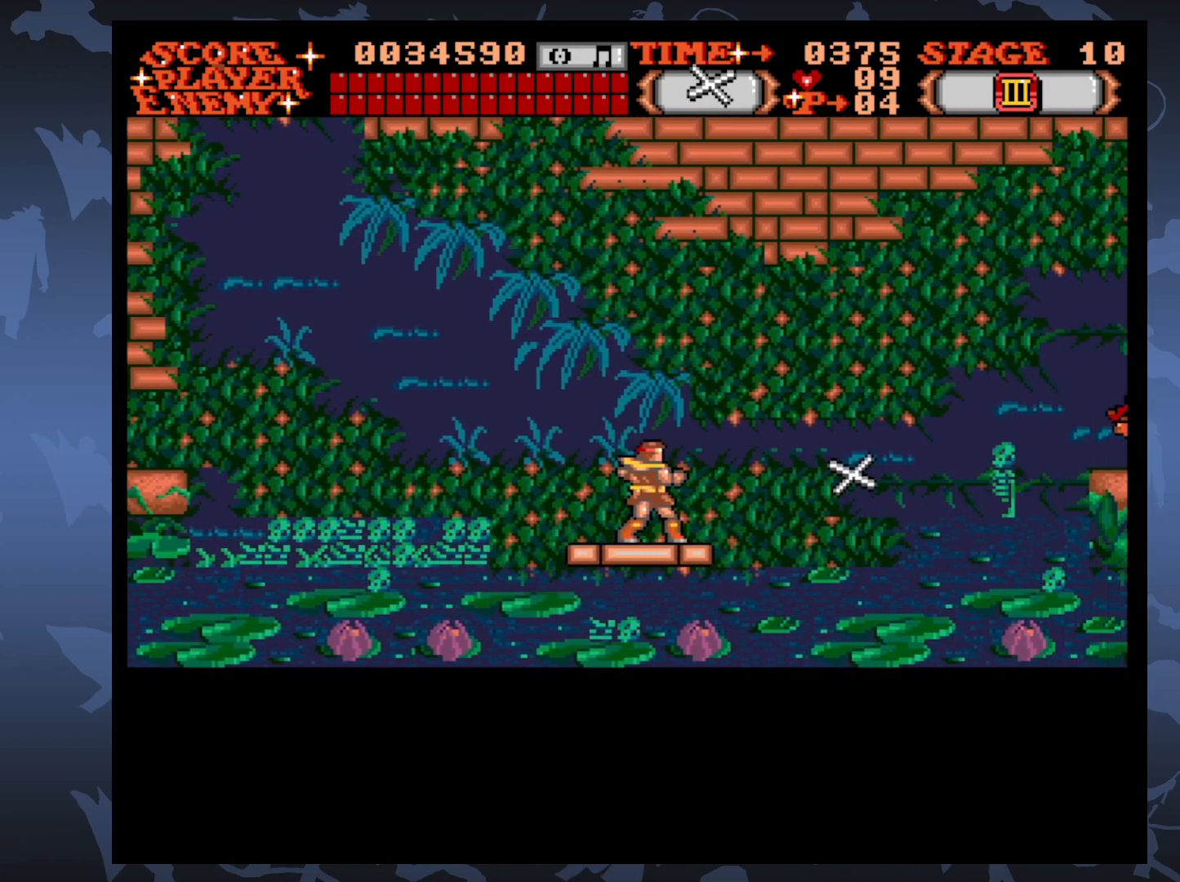
{"buttons": [], "events": []}
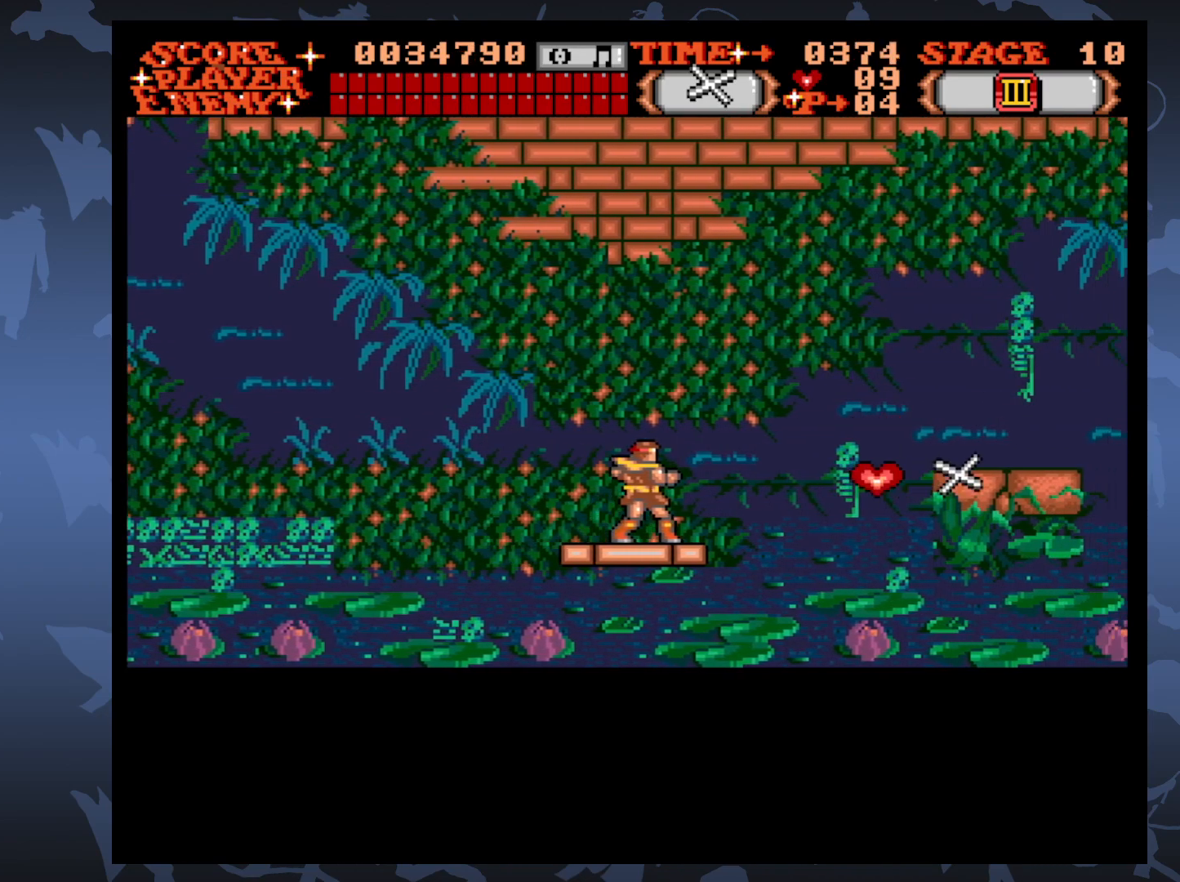
{"buttons": ["DPAD_UP", "DPAD_RIGHT"], "events": [[283, "DPAD_RIGHT", "down"], [283, "DPAD_UP", "down"]]}
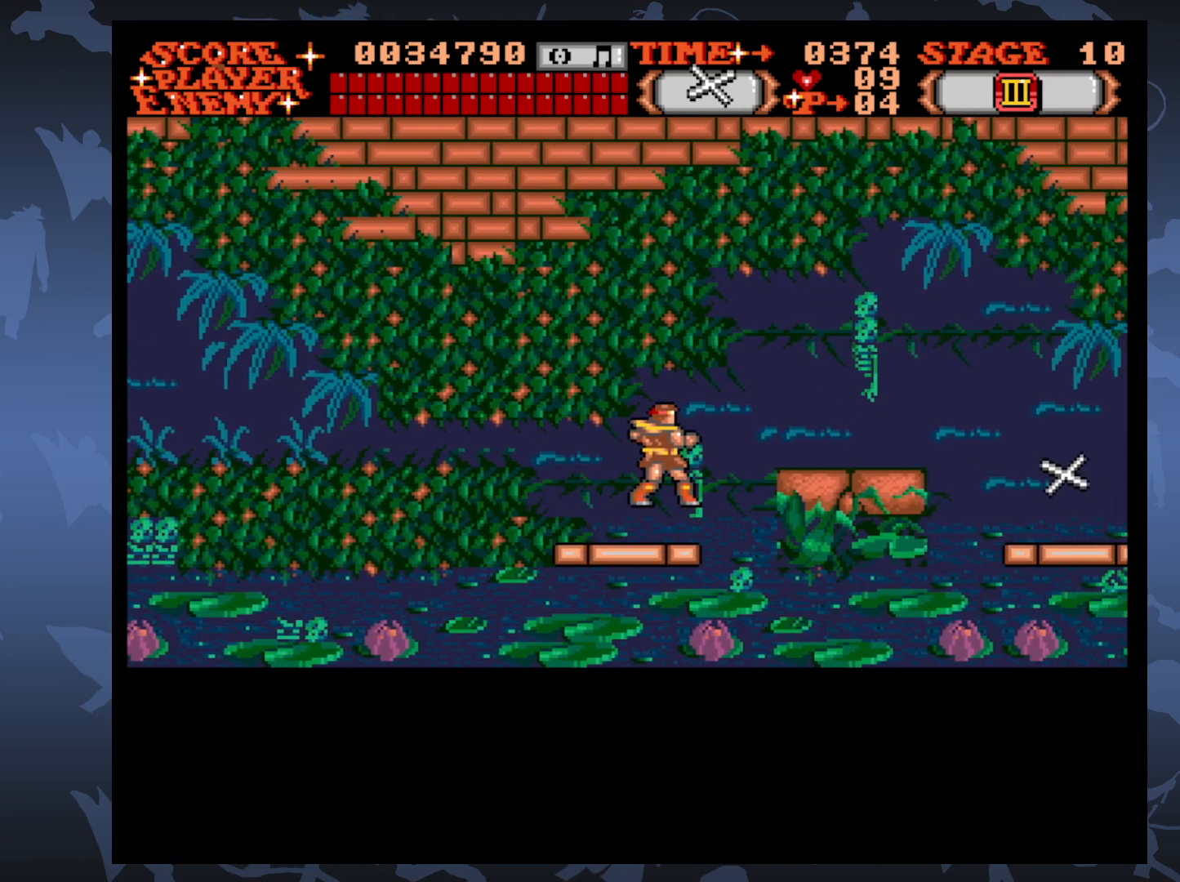
{"buttons": ["DPAD_RIGHT"], "events": [[133, "DPAD_UP", "up"]]}
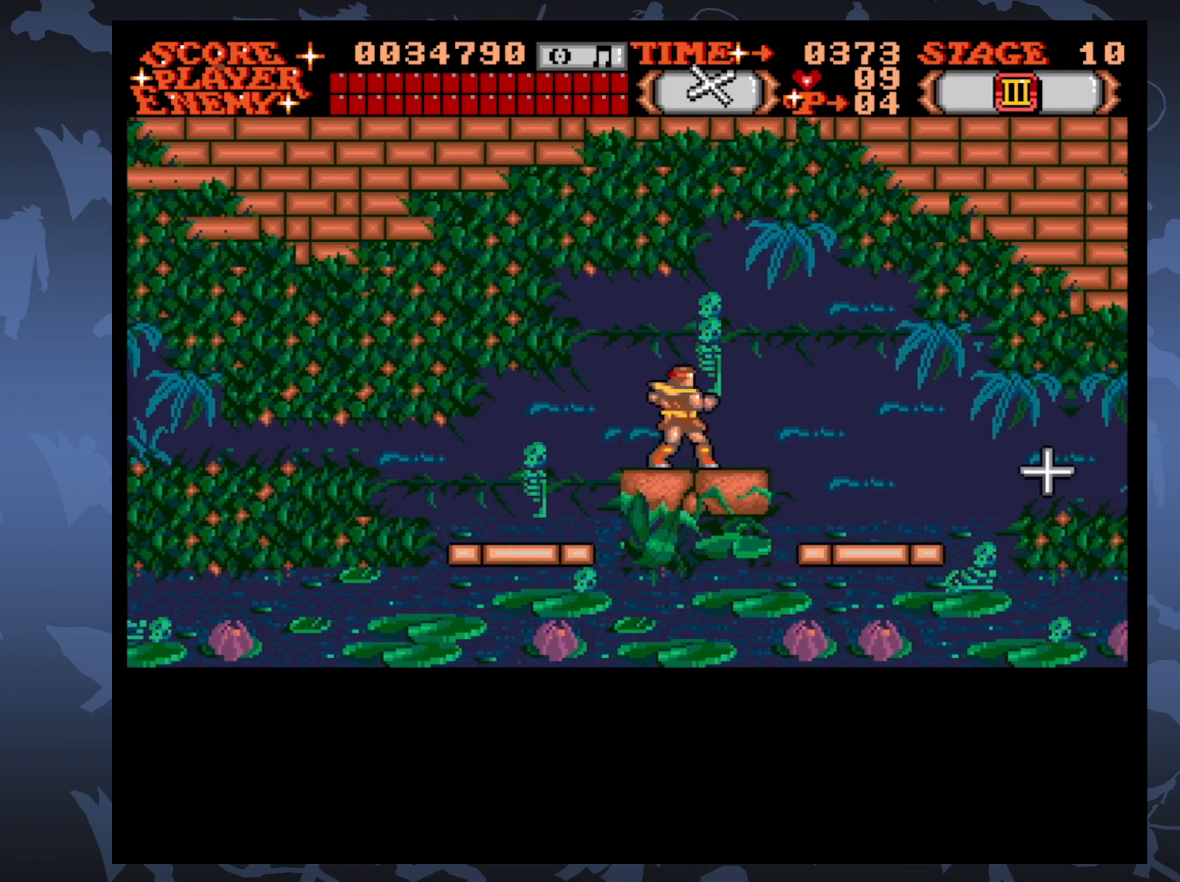
{"buttons": [], "events": [[83, "DPAD_RIGHT", "up"]]}
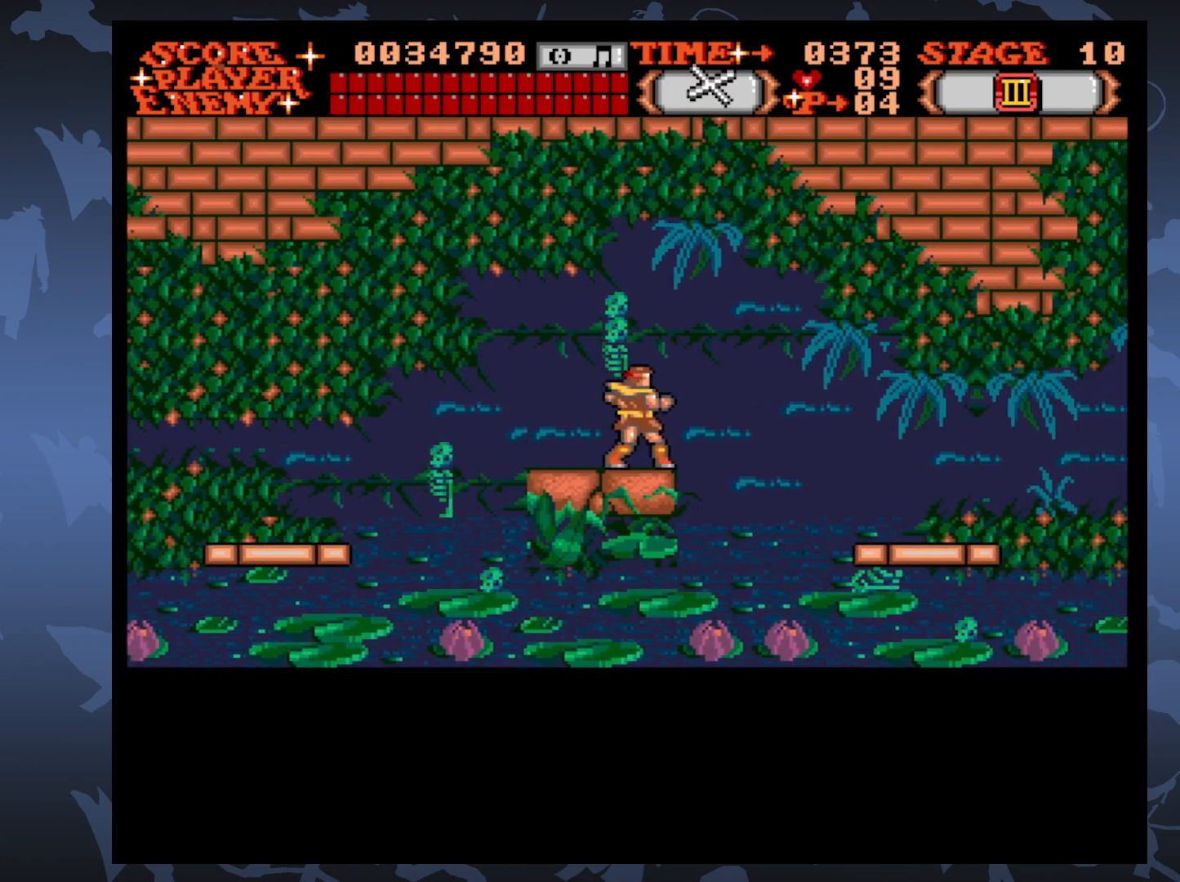
{"buttons": [], "events": []}
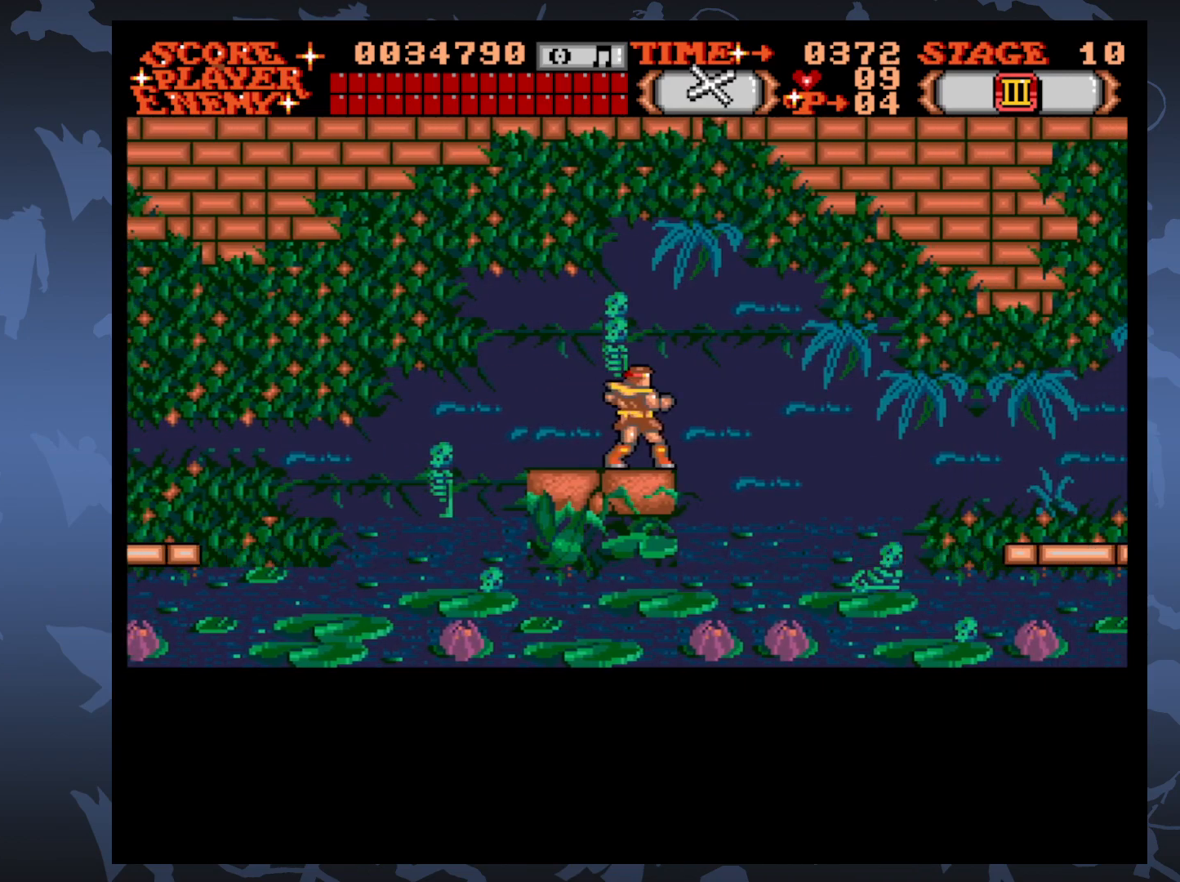
{"buttons": [], "events": []}
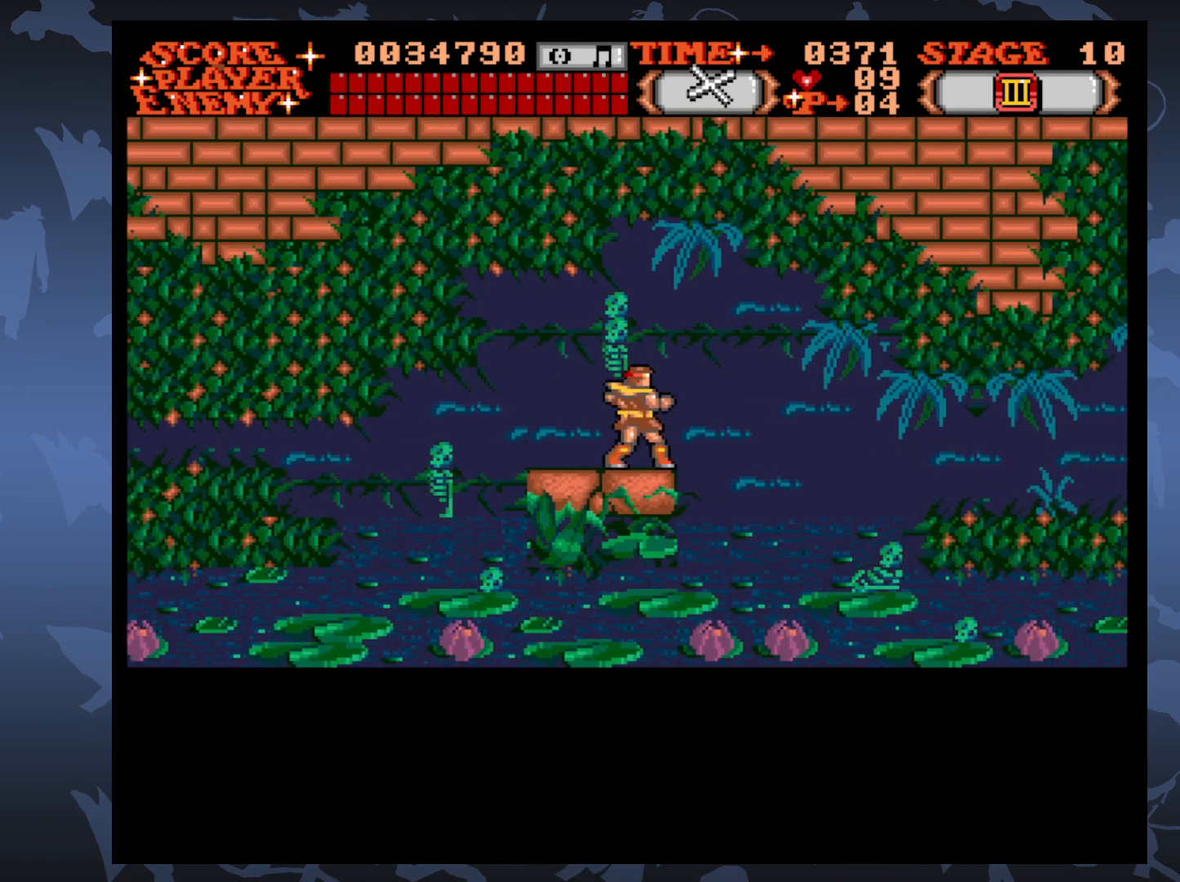
{"buttons": [], "events": []}
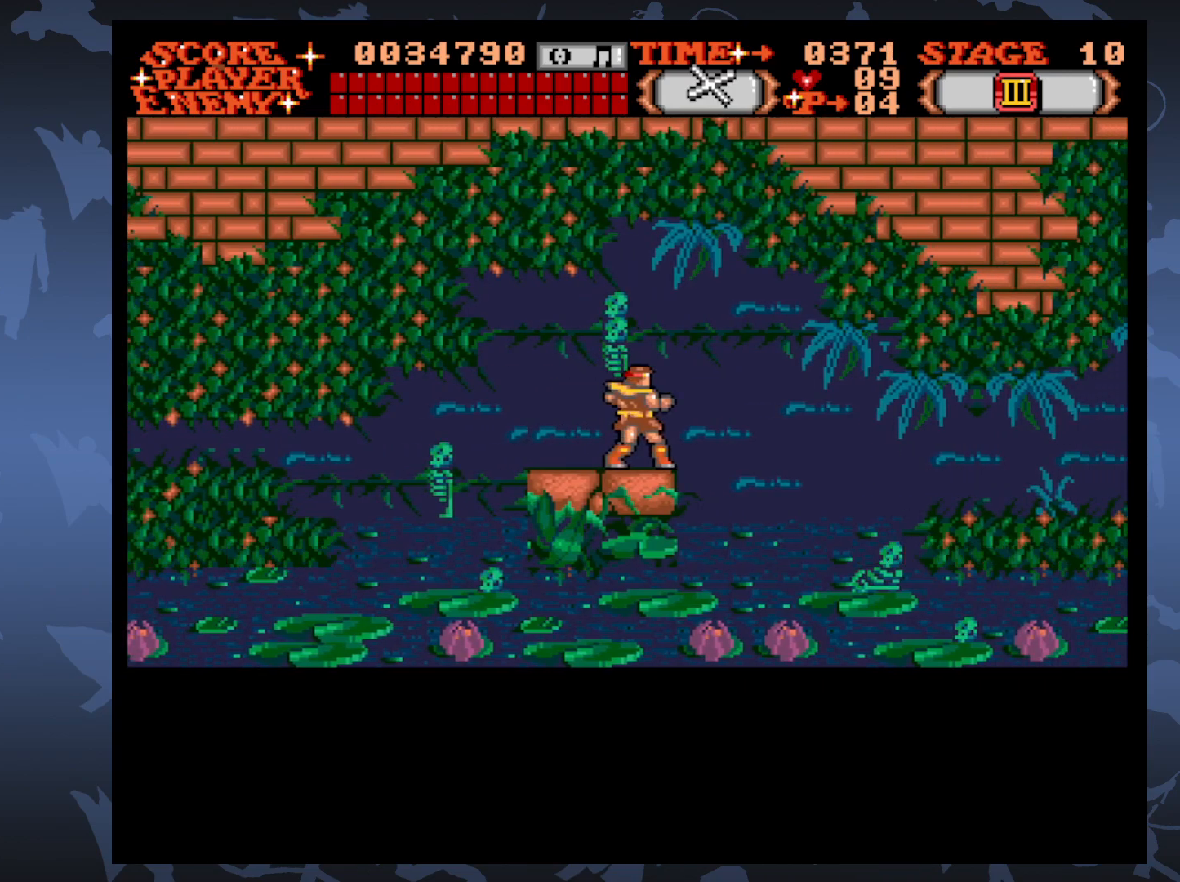
{"buttons": [], "events": []}
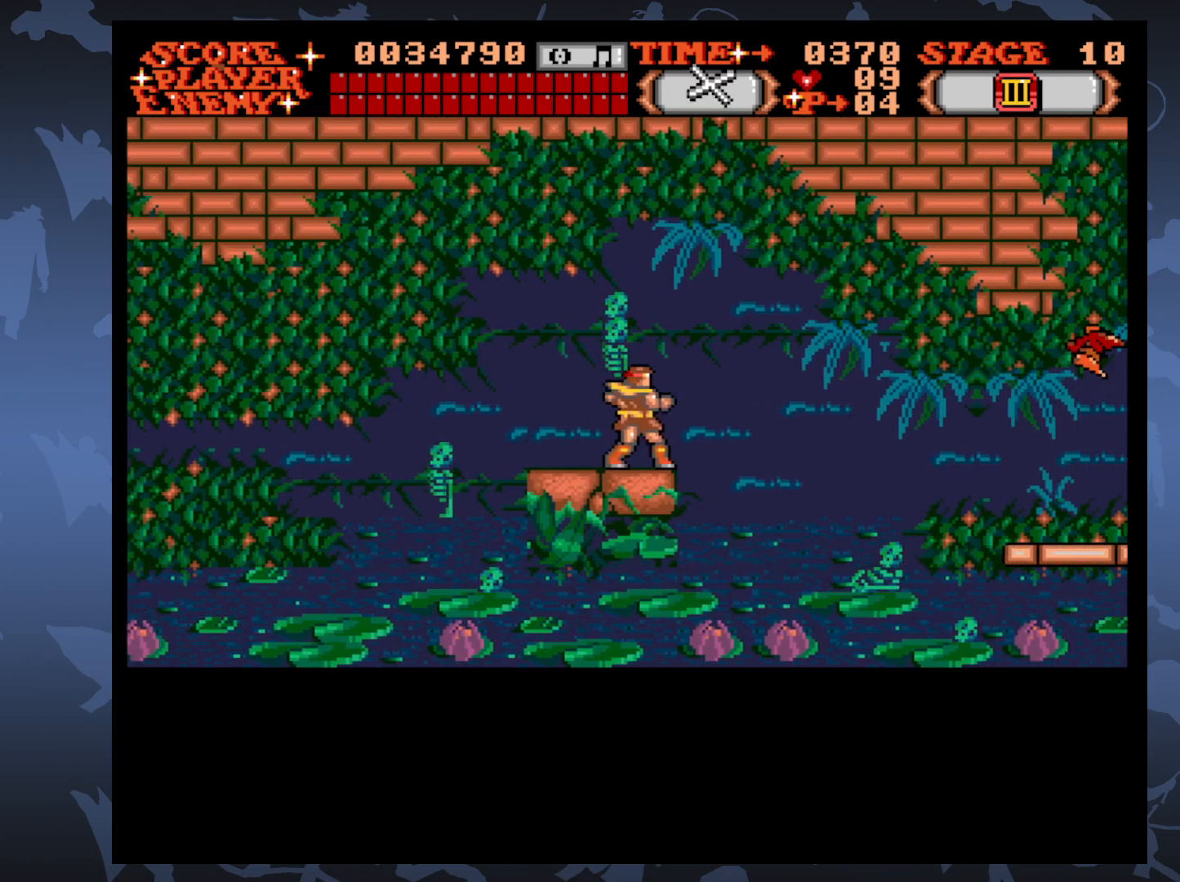
{"buttons": [], "events": [[333, "A", "down"], [450, "A", "up"]]}
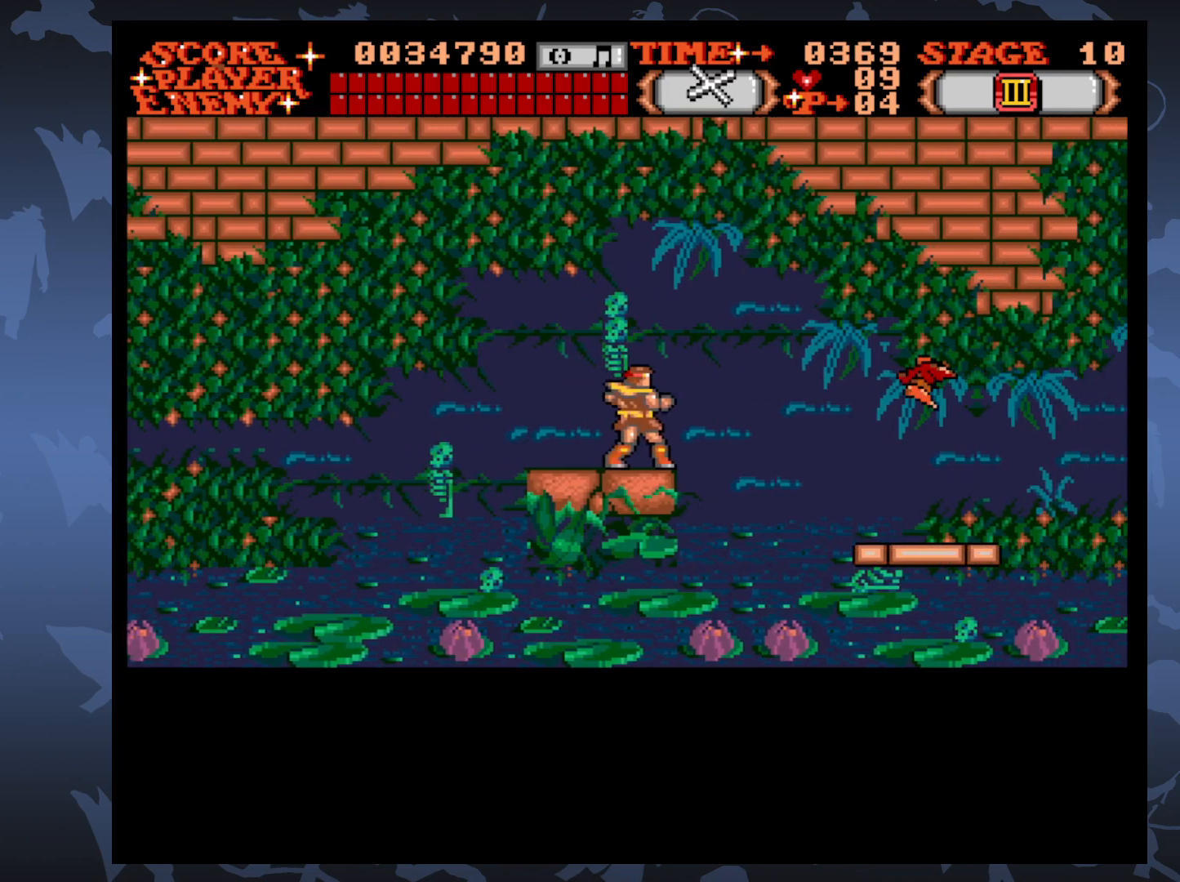
{"buttons": ["DPAD_RIGHT"], "events": [[267, "DPAD_RIGHT", "down"]]}
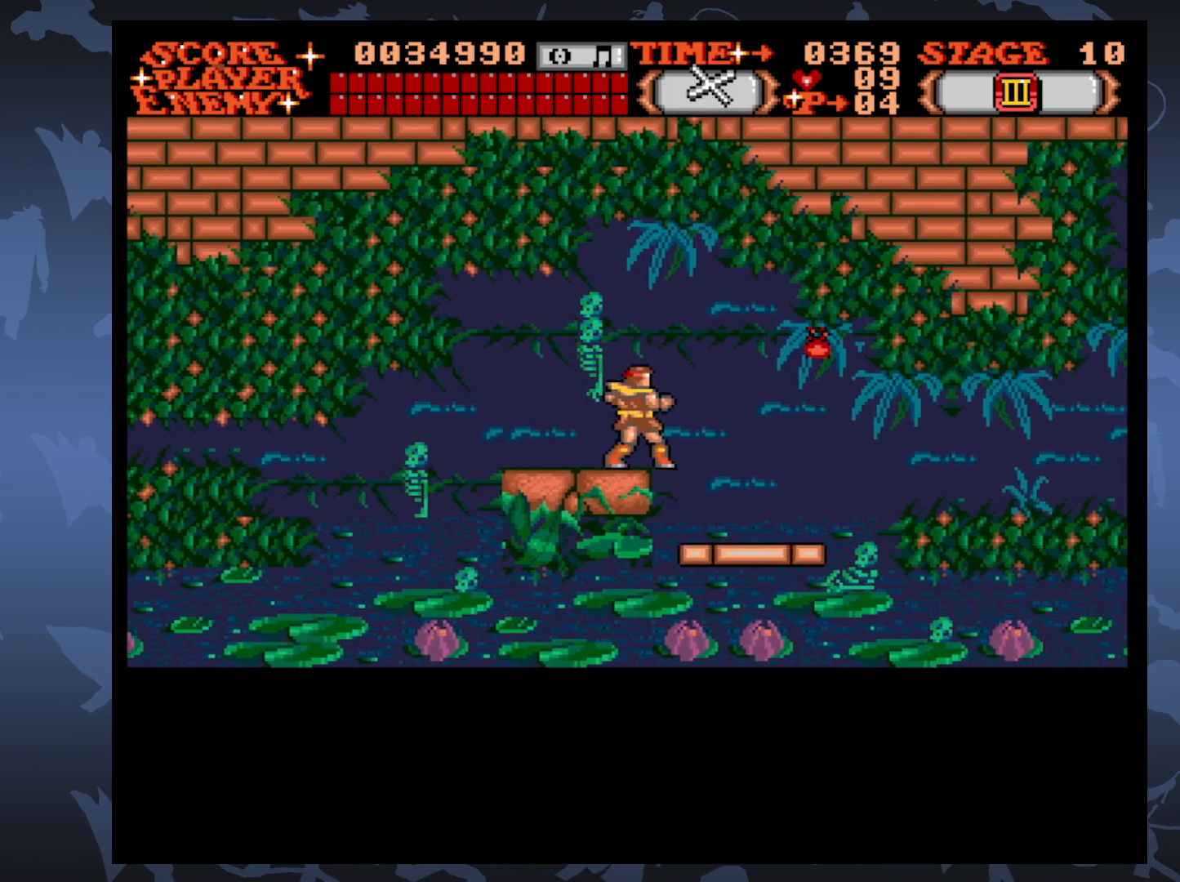
{"buttons": [], "events": [[267, "DPAD_RIGHT", "up"]]}
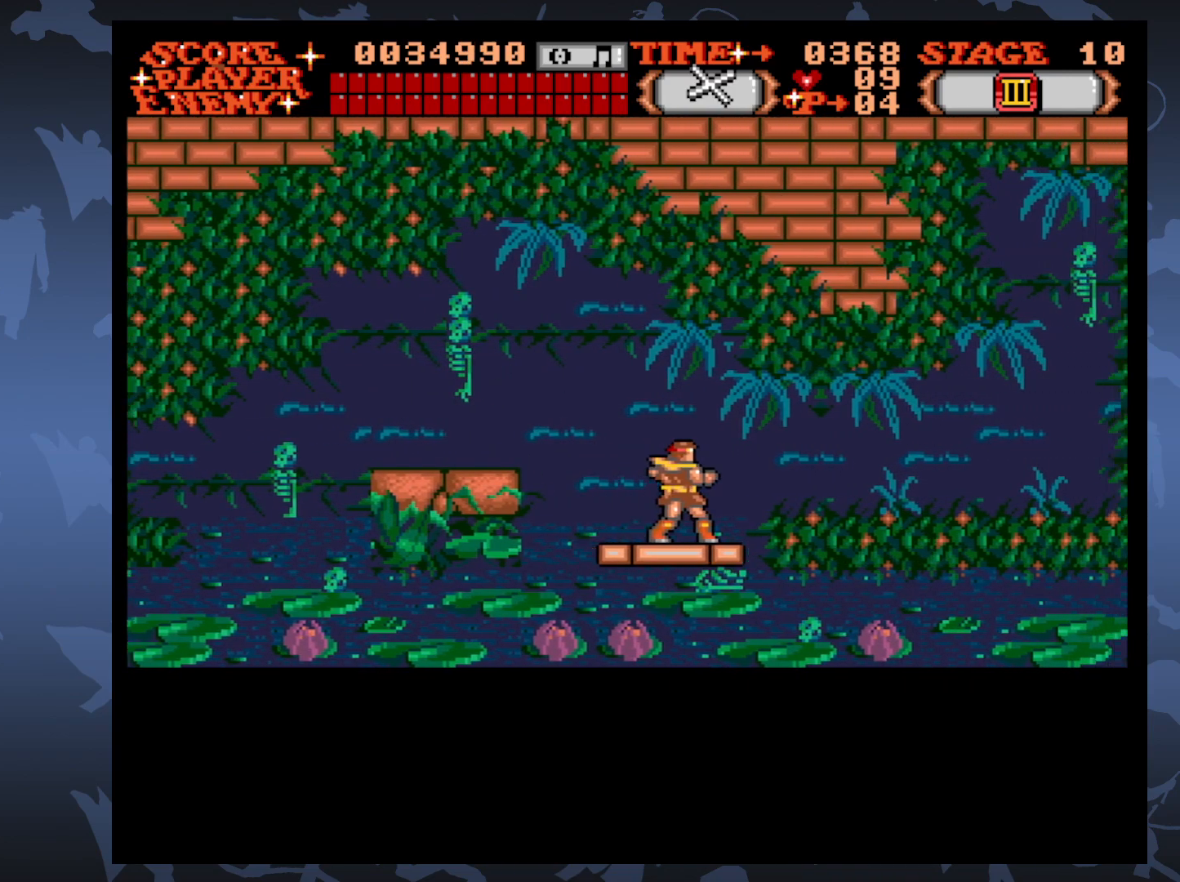
{"buttons": [], "events": []}
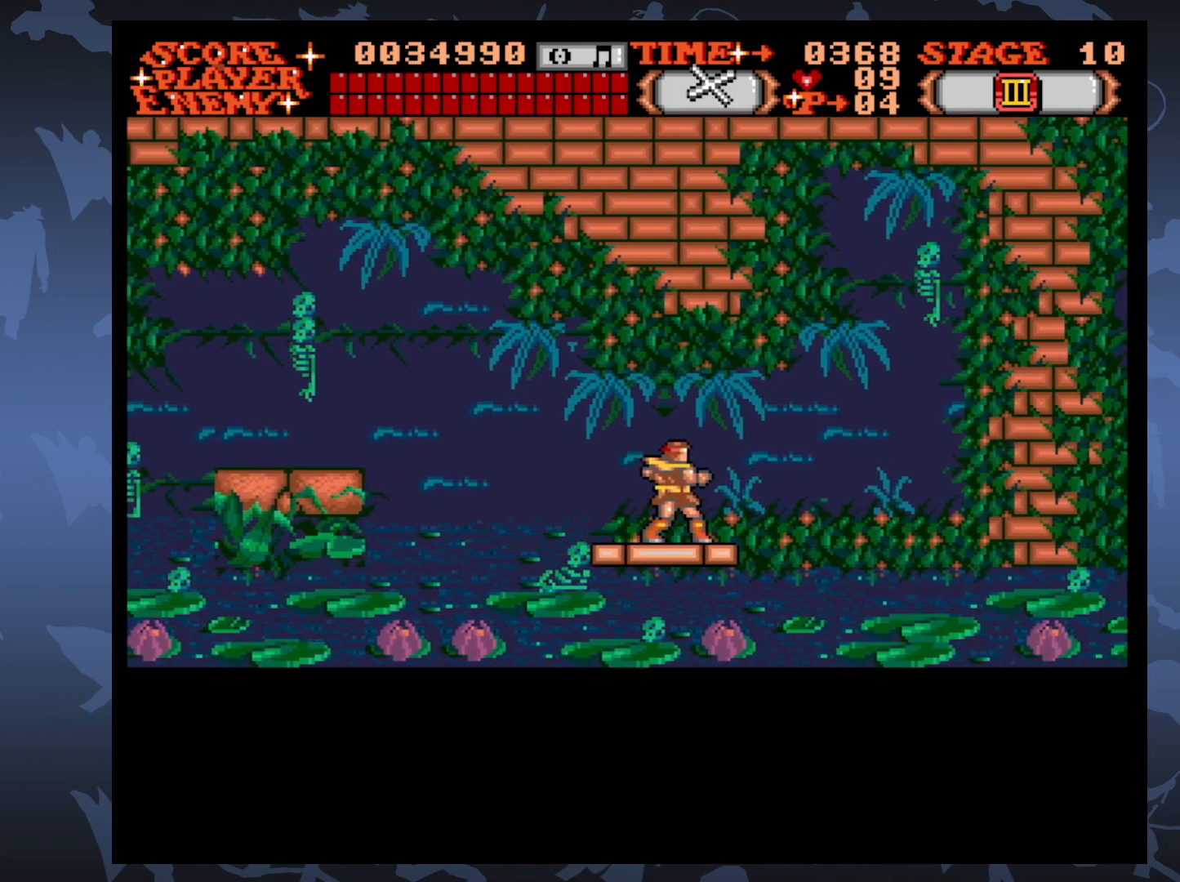
{"buttons": [], "events": []}